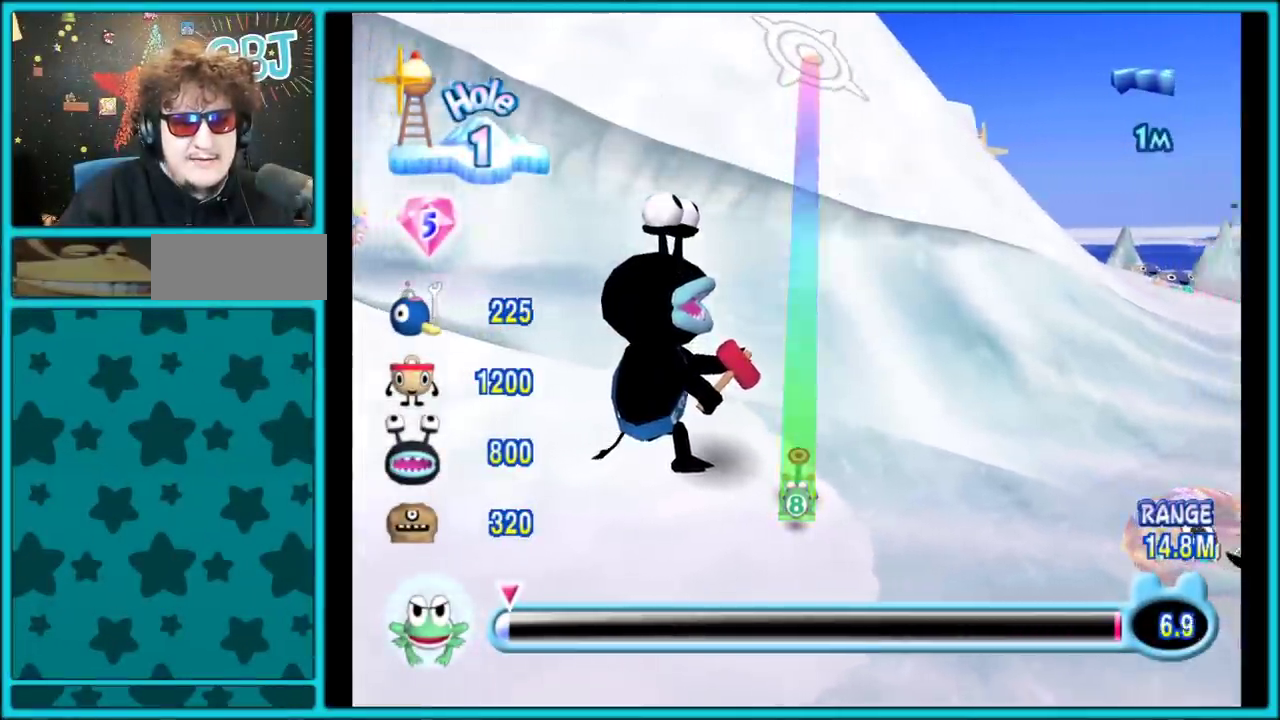
Gameplay with a controller (Nintendo layout); each line is a JSON object with the inputs held at the frame after it. "events" lists button and stick changes between this image and that frame as [ms after this image, input, new state], when the widget could be followed in between. Not read: L3 R3.
{"buttons": [], "left_stick": "right", "right_stick": "center", "events": []}
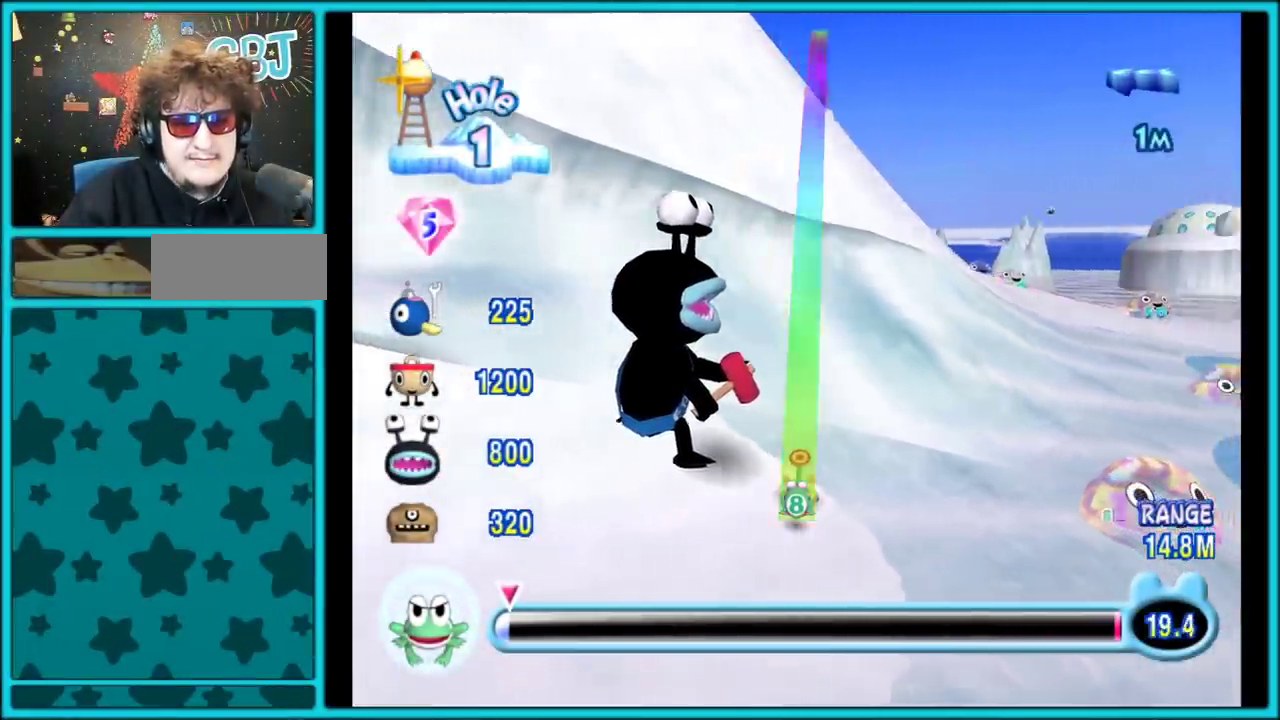
{"buttons": [], "left_stick": "right", "right_stick": "center", "events": []}
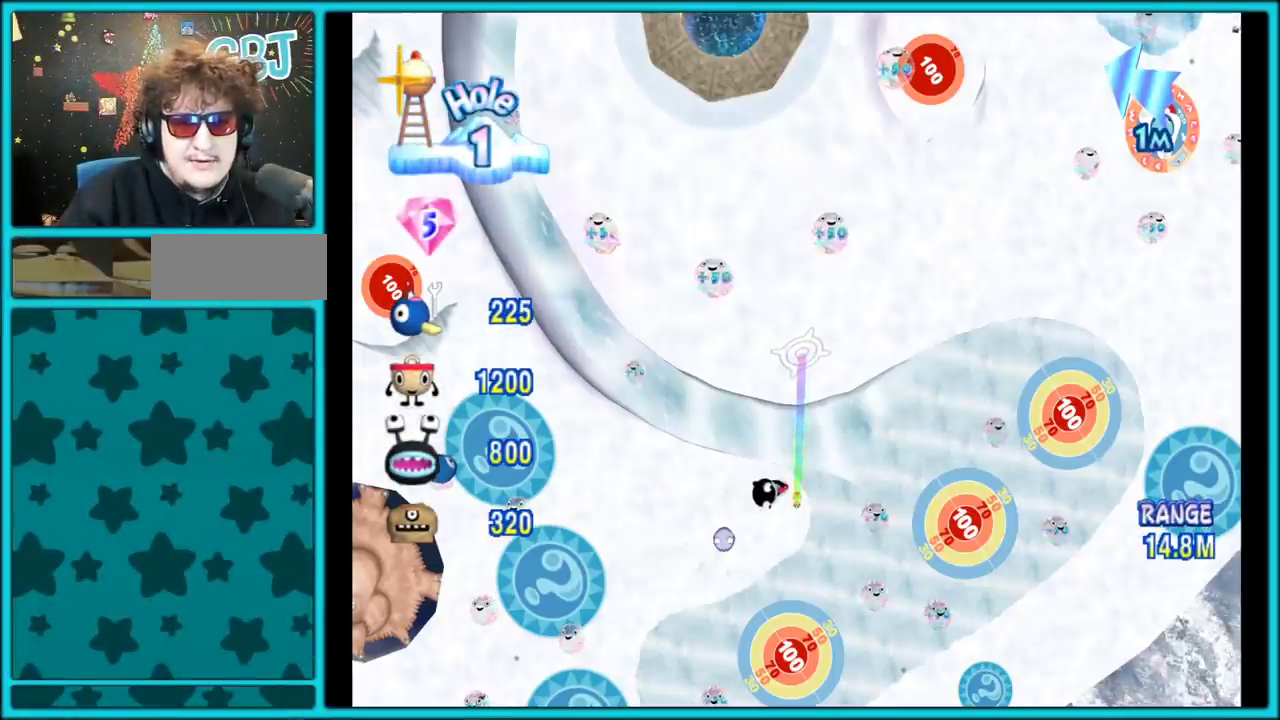
{"buttons": [], "left_stick": "center", "right_stick": "center", "events": [[450, "left_stick", "center"]]}
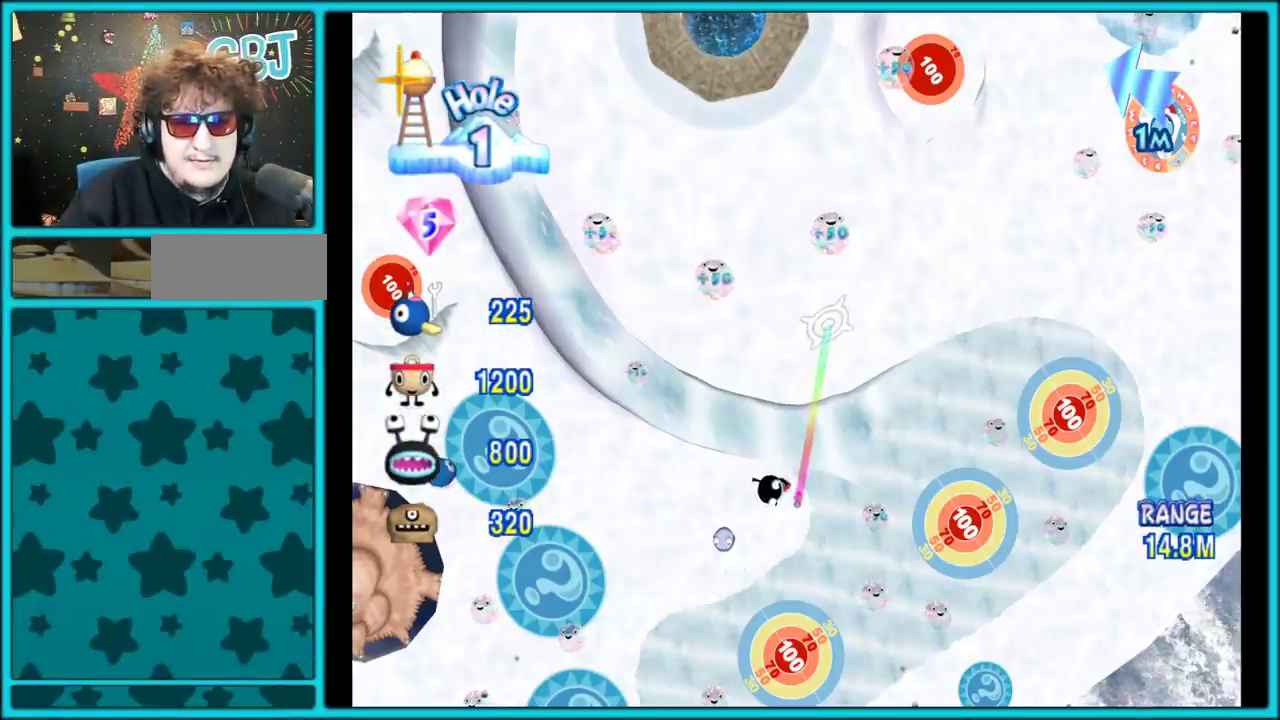
{"buttons": [], "left_stick": "center", "right_stick": "center", "events": [[100, "right_stick", "up"], [500, "right_stick", "center"]]}
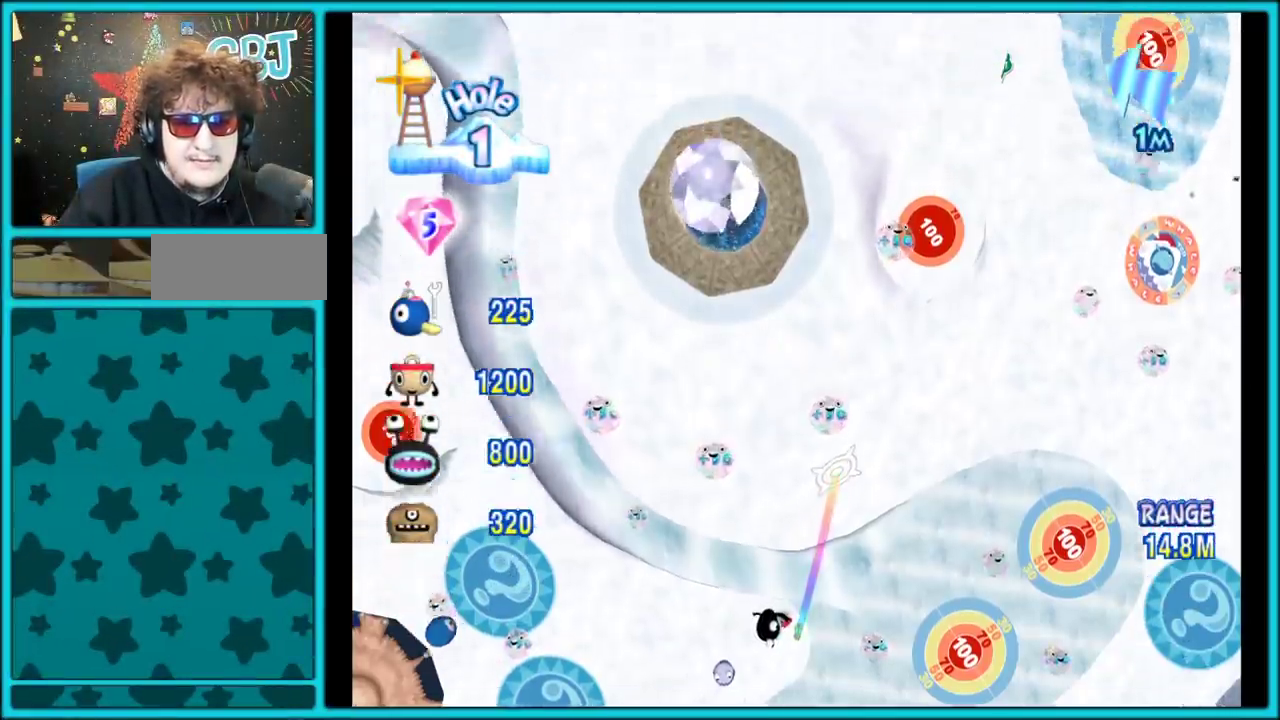
{"buttons": [], "left_stick": "left", "right_stick": "center", "events": [[150, "left_stick", "left"]]}
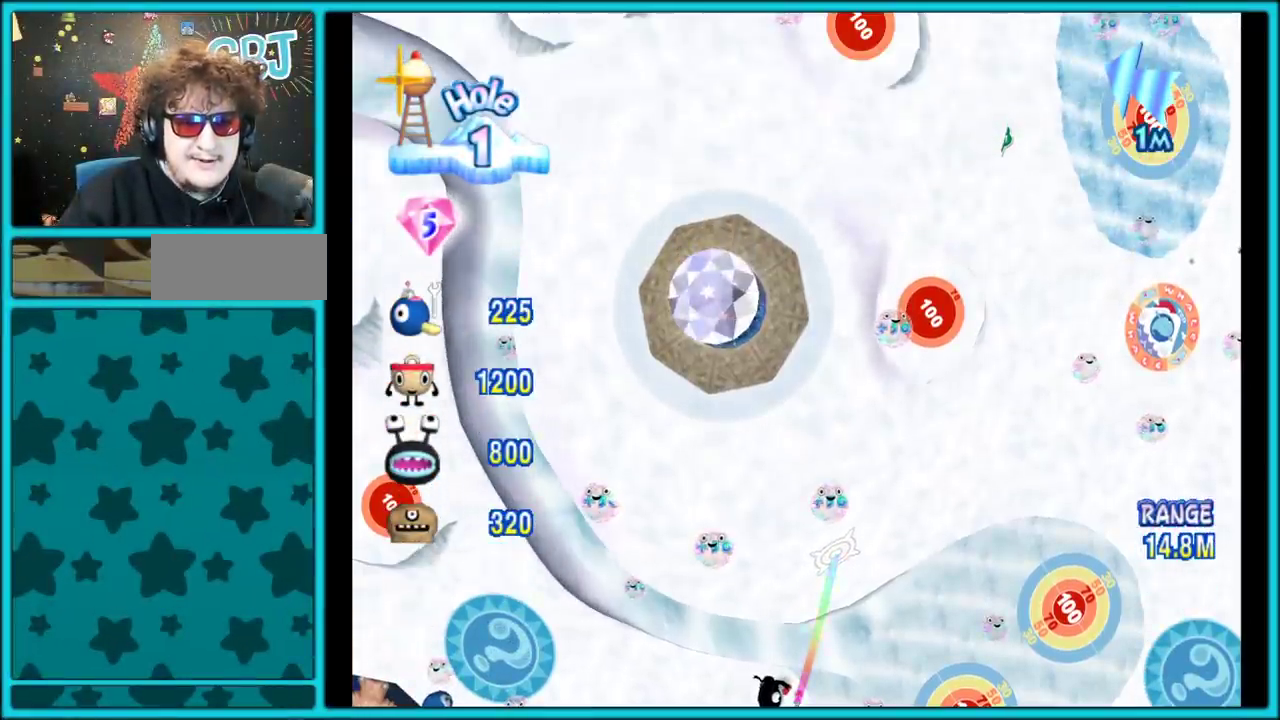
{"buttons": [], "left_stick": "left", "right_stick": "center", "events": []}
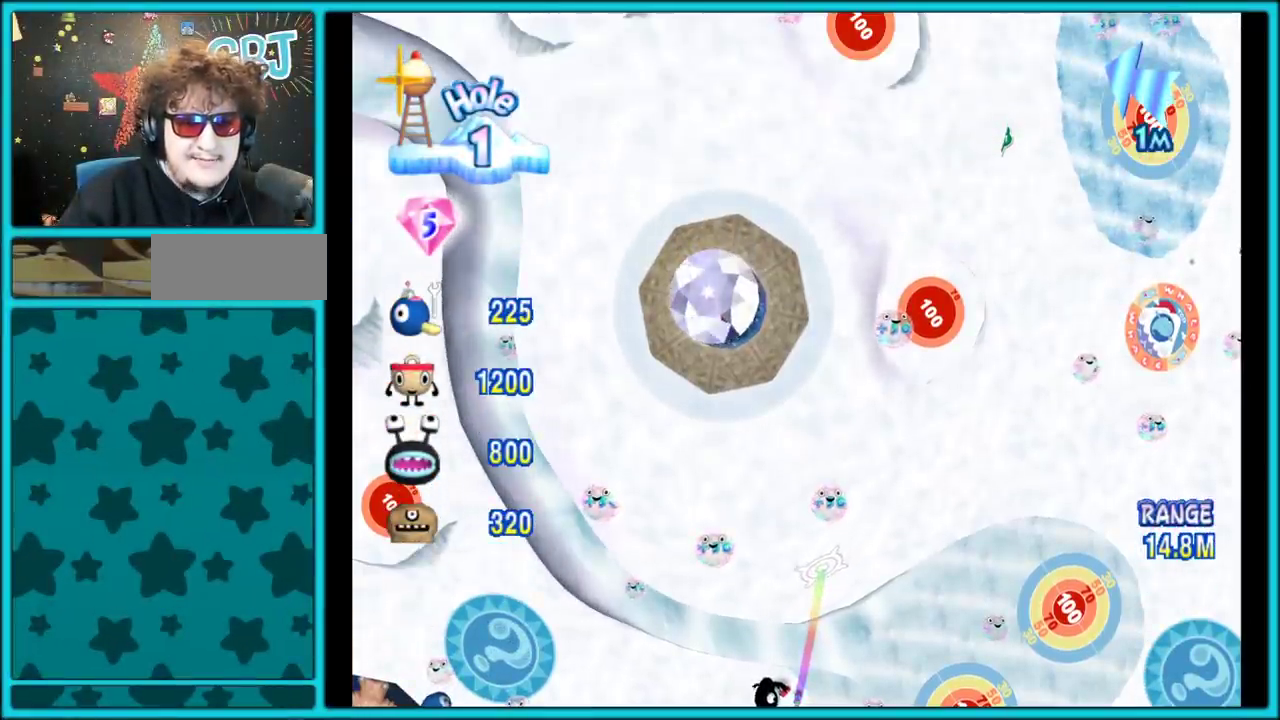
{"buttons": ["Y"], "left_stick": "left", "right_stick": "center", "events": [[483, "Y", "down"]]}